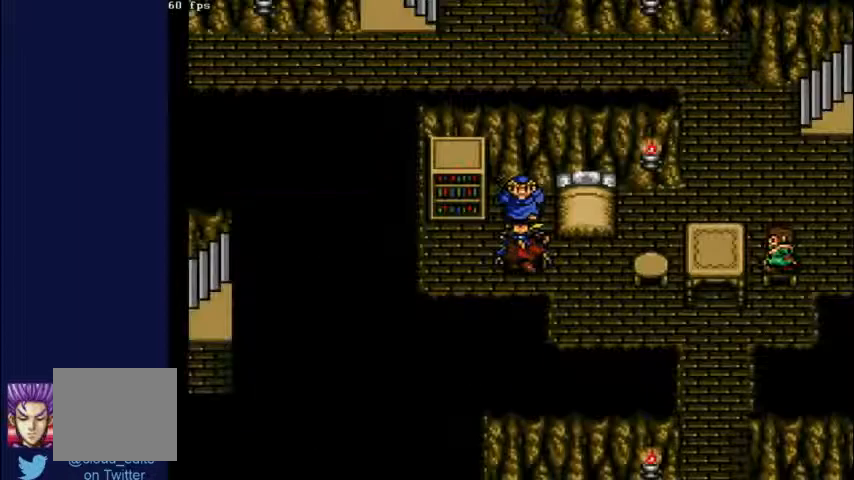
Gameplay with a controller (Xbox layout); each line is a JSON object with the inputs held at the frame after it. "events" lists button and stick changes between this image and that frame as [ms after this image, input, new state], when the widget could be followed in between. Not read: L2 L3 R2 R3 X.
{"buttons": ["DPAD_DOWN"], "left_stick": "center", "right_stick": "center", "events": [[500, "DPAD_DOWN", "down"]]}
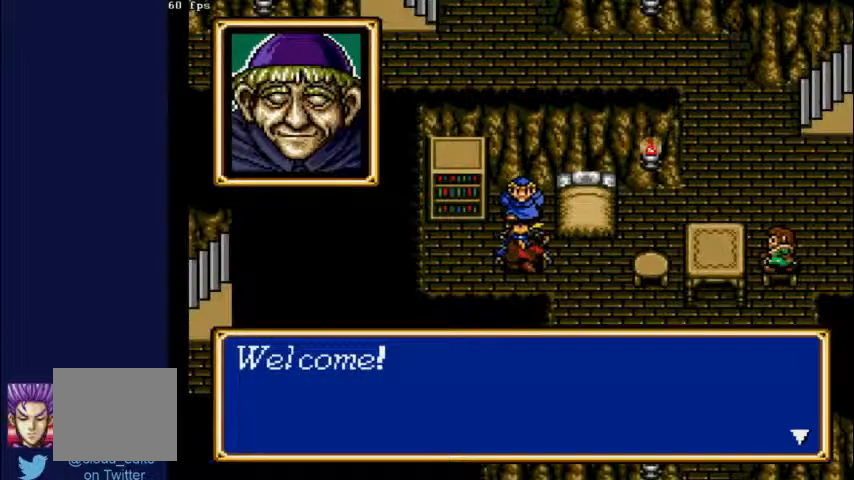
{"buttons": ["DPAD_DOWN"], "left_stick": "center", "right_stick": "center", "events": []}
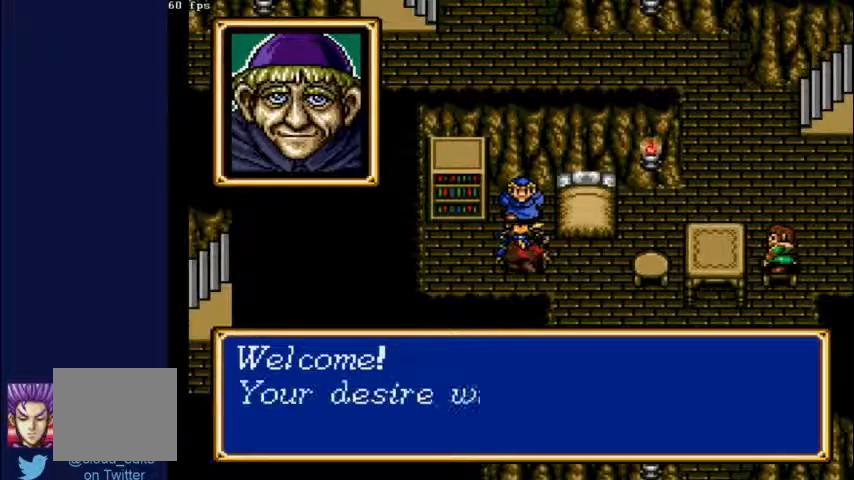
{"buttons": ["DPAD_DOWN"], "left_stick": "center", "right_stick": "center", "events": [[33, "A", "down"], [300, "A", "up"]]}
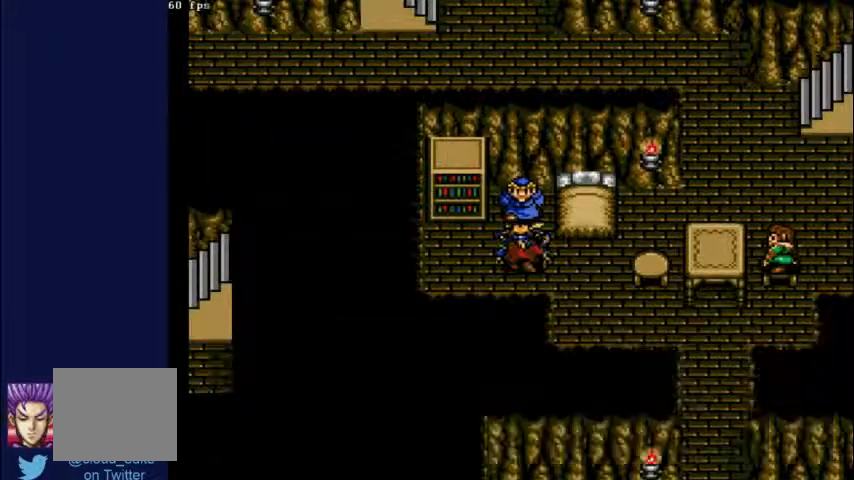
{"buttons": [], "left_stick": "center", "right_stick": "center", "events": [[333, "DPAD_DOWN", "up"]]}
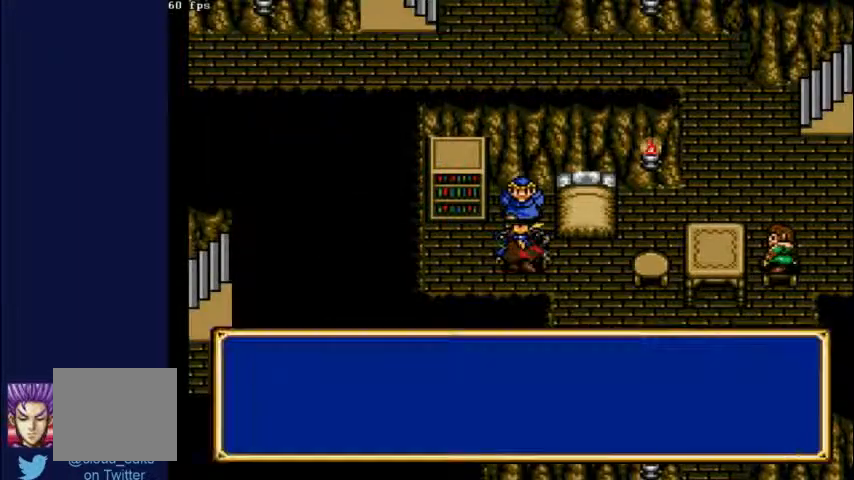
{"buttons": ["A"], "left_stick": "center", "right_stick": "center", "events": [[100, "A", "down"]]}
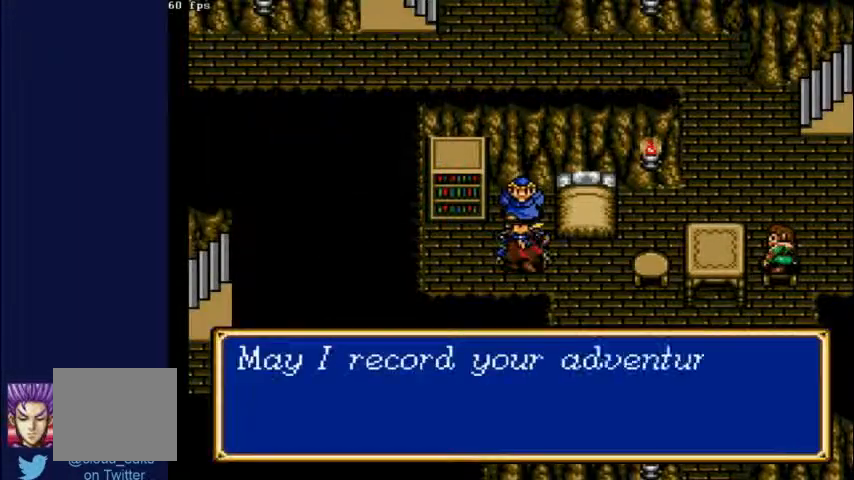
{"buttons": ["A"], "left_stick": "center", "right_stick": "center", "events": []}
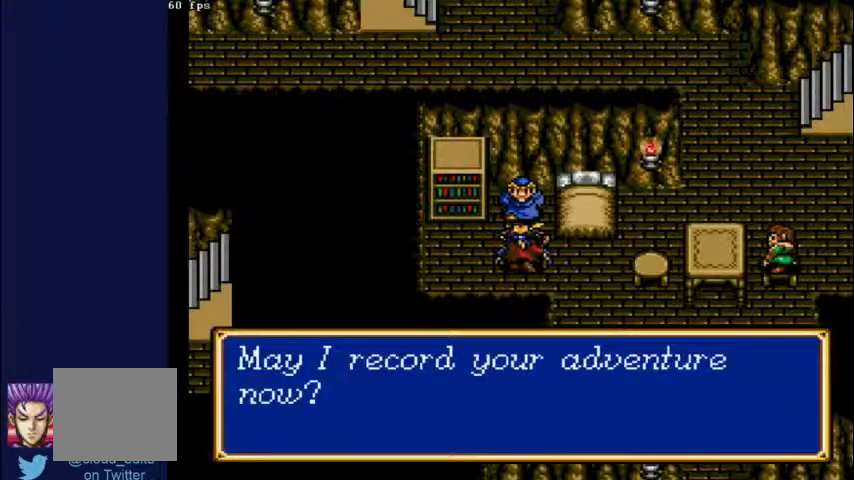
{"buttons": [], "left_stick": "center", "right_stick": "center", "events": [[433, "A", "up"]]}
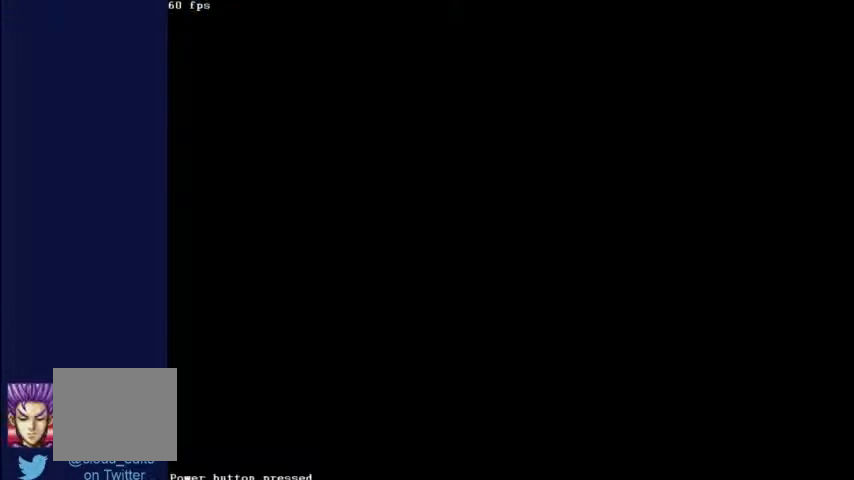
{"buttons": [], "left_stick": "center", "right_stick": "center", "events": []}
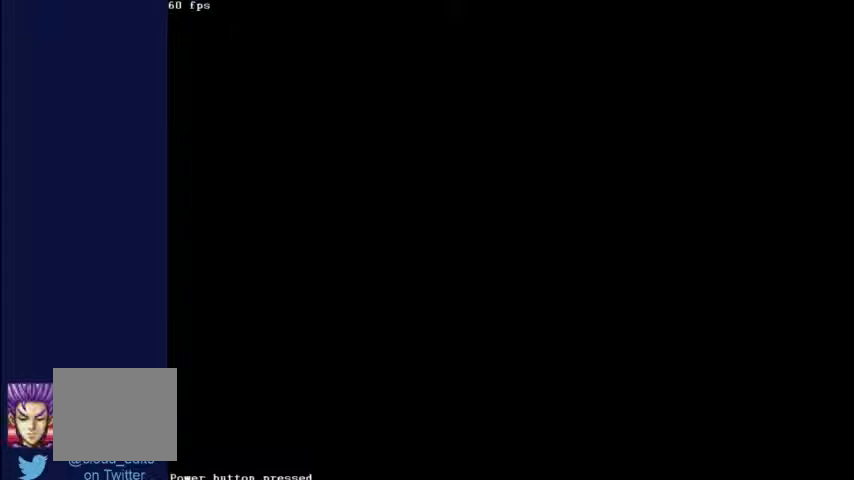
{"buttons": [], "left_stick": "center", "right_stick": "center", "events": []}
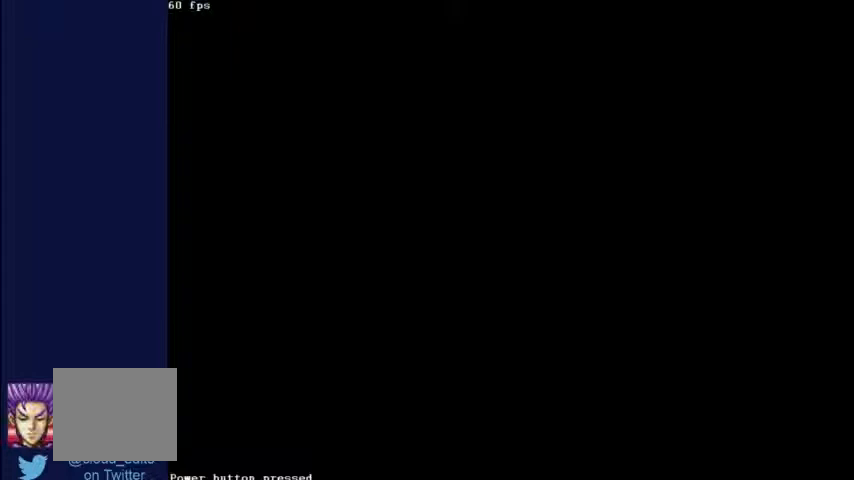
{"buttons": [], "left_stick": "center", "right_stick": "center", "events": []}
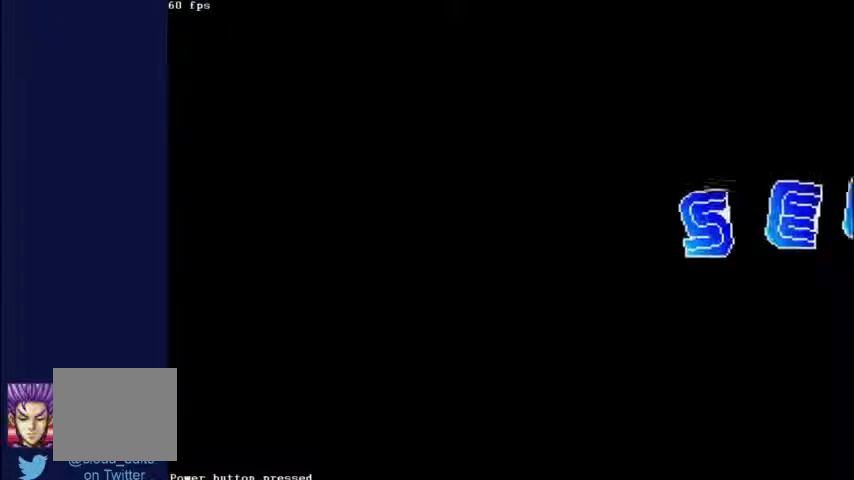
{"buttons": ["DPAD_UP"], "left_stick": "center", "right_stick": "center", "events": [[300, "DPAD_UP", "down"]]}
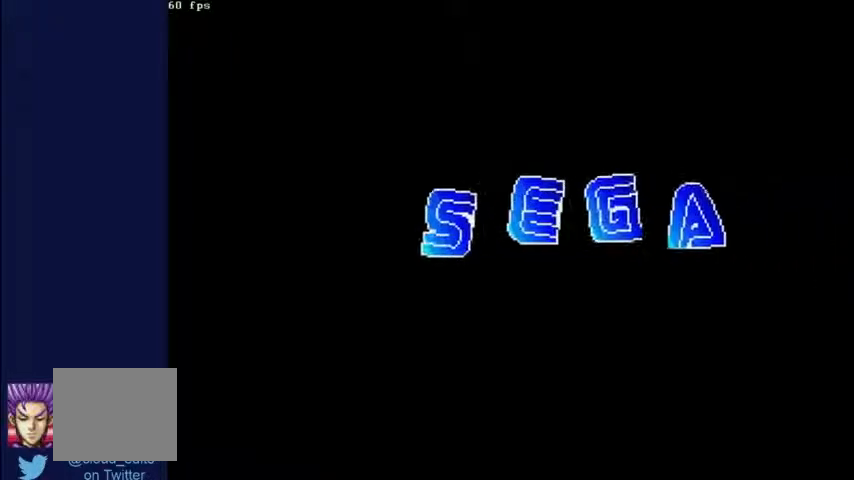
{"buttons": [], "left_stick": "center", "right_stick": "center", "events": [[67, "DPAD_DOWN", "down"], [67, "DPAD_UP", "up"], [300, "DPAD_DOWN", "up"], [300, "DPAD_LEFT", "down"], [333, "DPAD_LEFT", "up"]]}
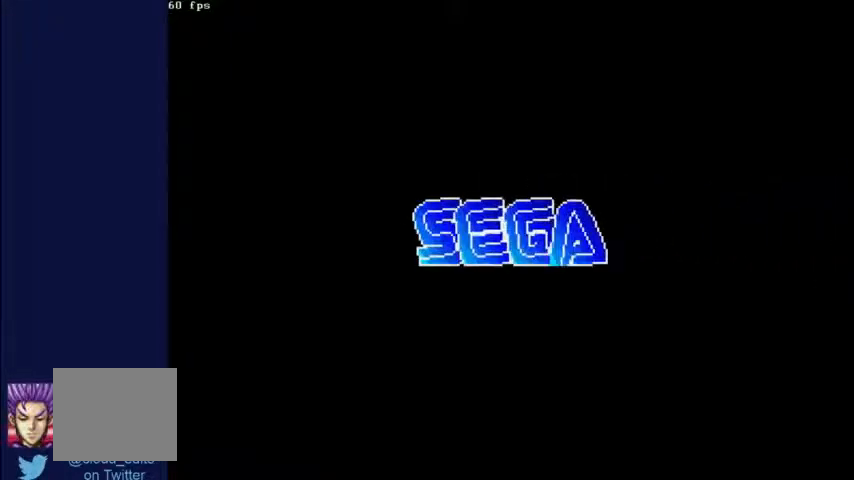
{"buttons": ["DPAD_RIGHT"], "left_stick": "center", "right_stick": "center", "events": [[367, "DPAD_RIGHT", "down"]]}
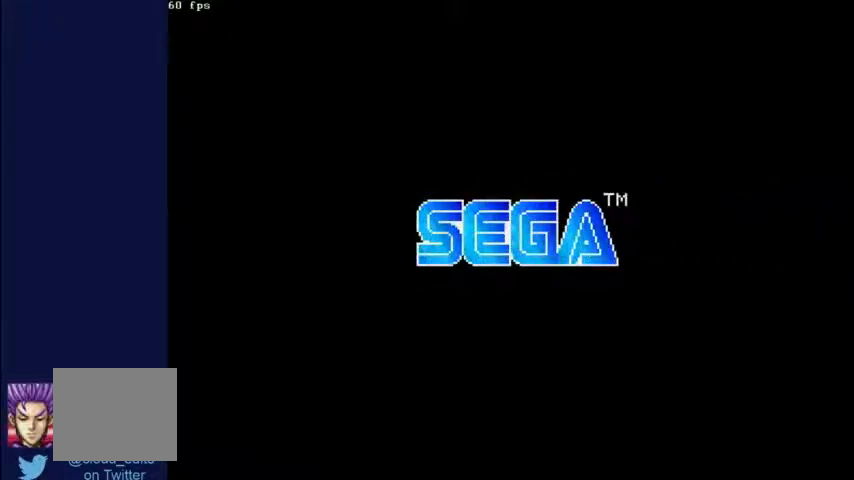
{"buttons": ["B"], "left_stick": "center", "right_stick": "center", "events": [[133, "DPAD_DOWN", "down"], [133, "DPAD_RIGHT", "up"], [333, "DPAD_DOWN", "up"], [333, "DPAD_UP", "down"], [400, "B", "down"], [400, "DPAD_UP", "up"]]}
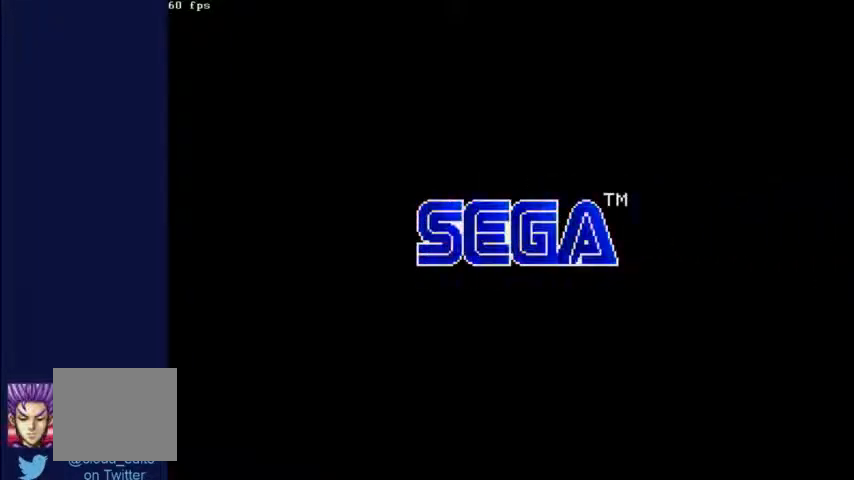
{"buttons": ["START"], "left_stick": "center", "right_stick": "center", "events": [[33, "B", "up"], [167, "START", "down"]]}
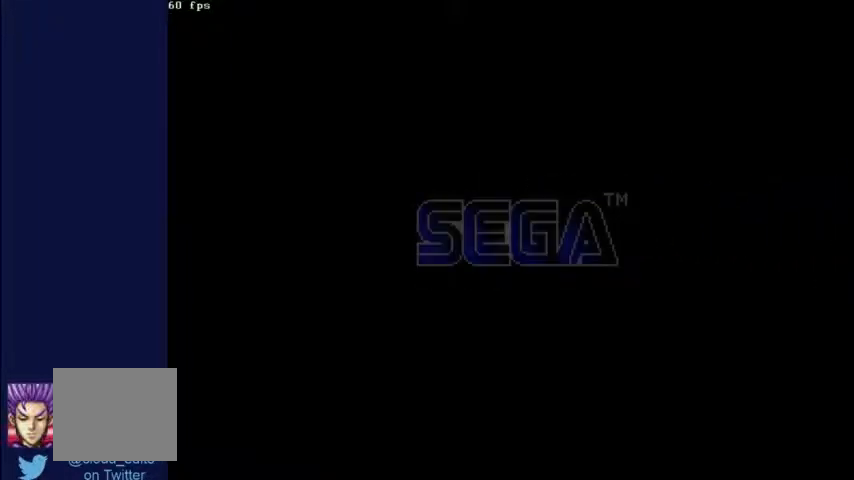
{"buttons": ["START"], "left_stick": "center", "right_stick": "center", "events": []}
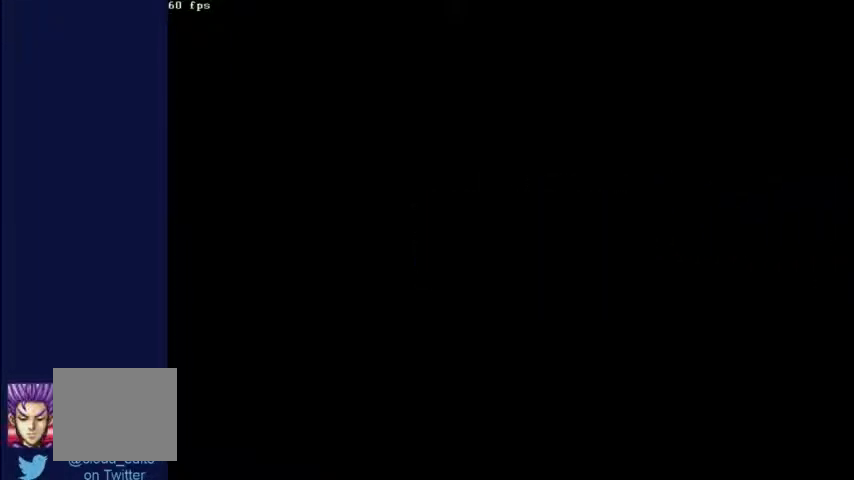
{"buttons": ["START"], "left_stick": "center", "right_stick": "center"}
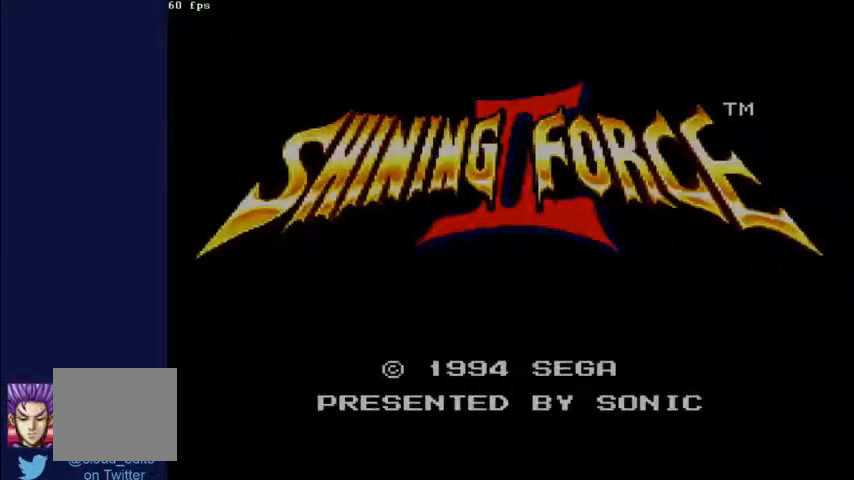
{"buttons": ["START"], "left_stick": "center", "right_stick": "center", "events": []}
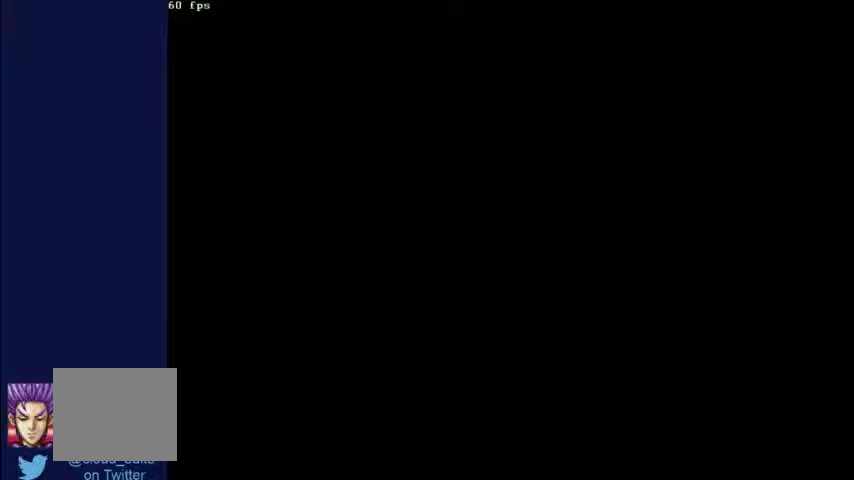
{"buttons": ["START"], "left_stick": "center", "right_stick": "center", "events": []}
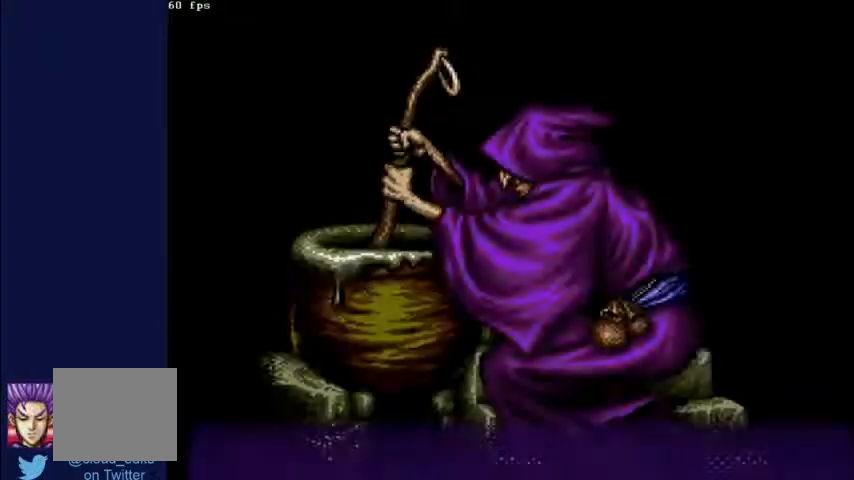
{"buttons": ["START"], "left_stick": "center", "right_stick": "center"}
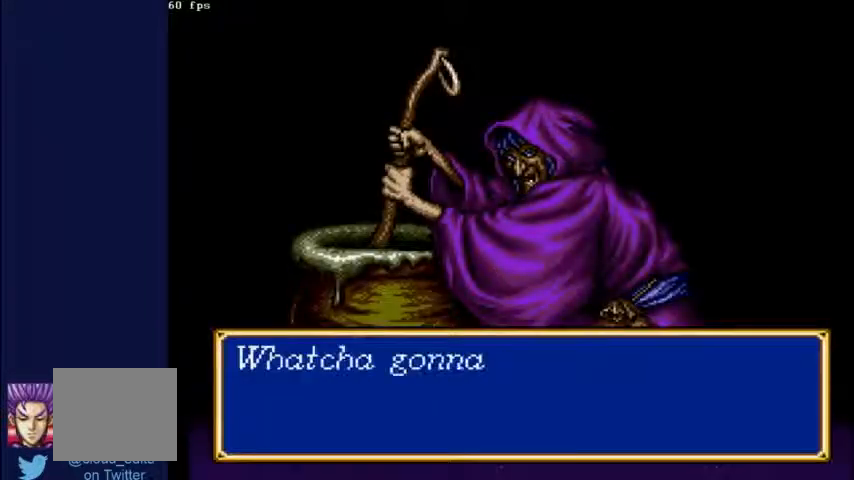
{"buttons": ["START"], "left_stick": "center", "right_stick": "center", "events": []}
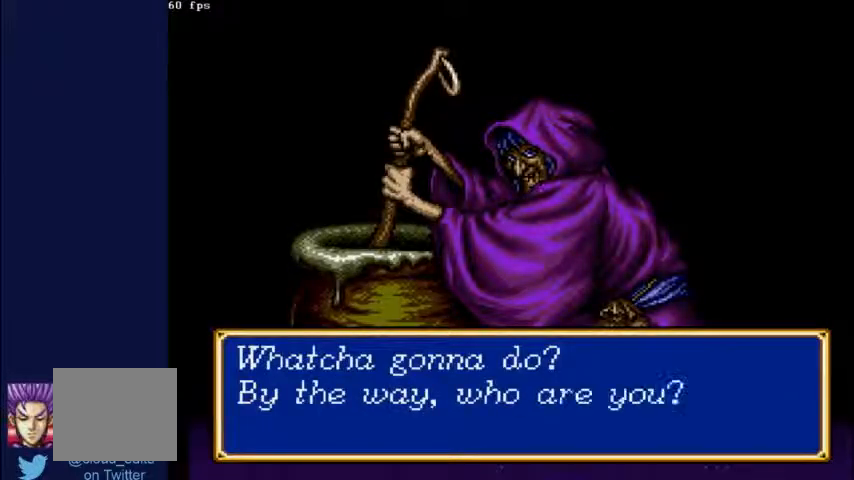
{"buttons": ["START"], "left_stick": "center", "right_stick": "center", "events": []}
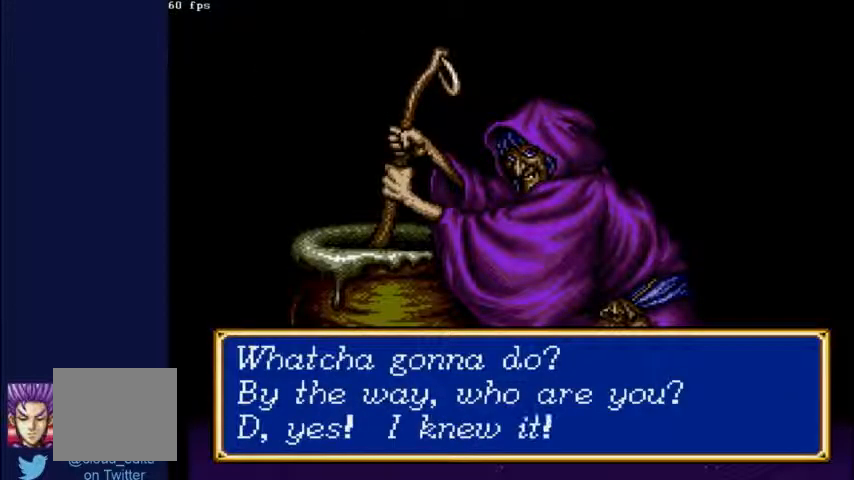
{"buttons": ["START"], "left_stick": "center", "right_stick": "center", "events": []}
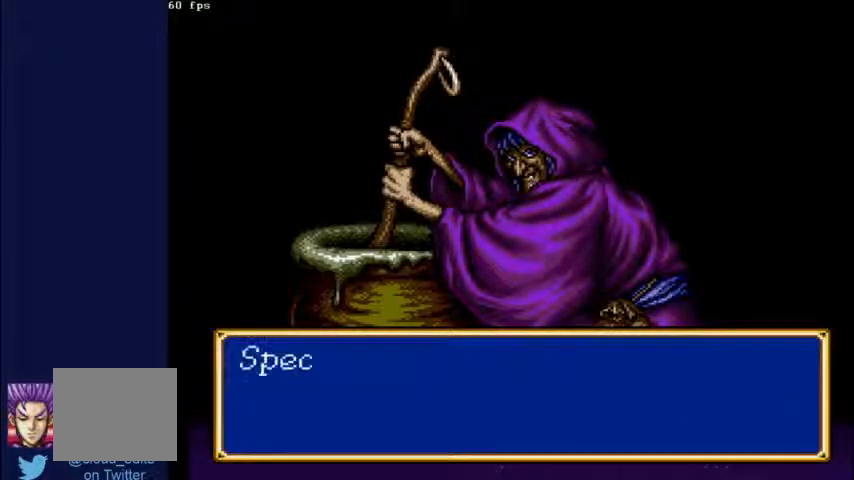
{"buttons": ["START"], "left_stick": "center", "right_stick": "center", "events": []}
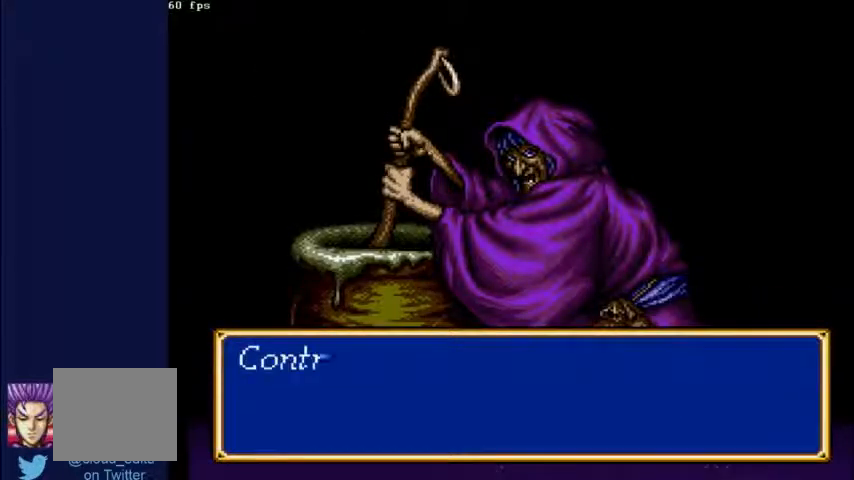
{"buttons": ["A", "B", "START"], "left_stick": "center", "right_stick": "center", "events": [[233, "A", "down"], [233, "START", "up"], [267, "START", "down"], [500, "B", "down"]]}
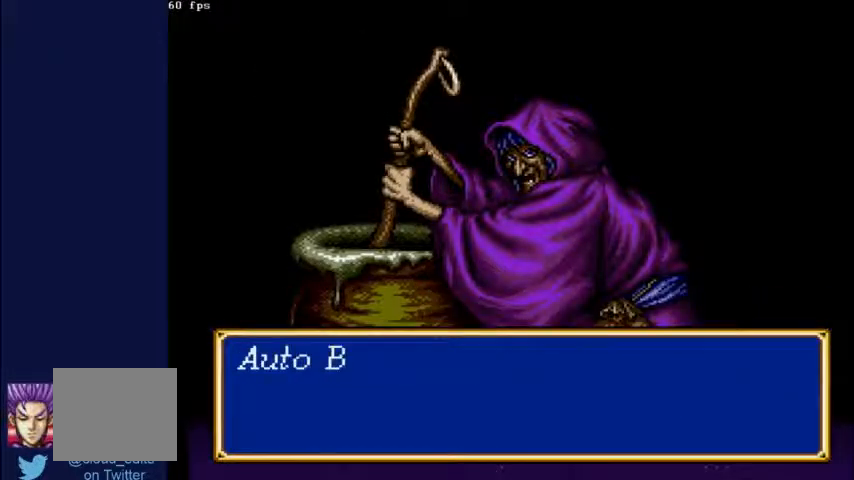
{"buttons": ["B", "START"], "left_stick": "center", "right_stick": "center", "events": [[267, "A", "up"]]}
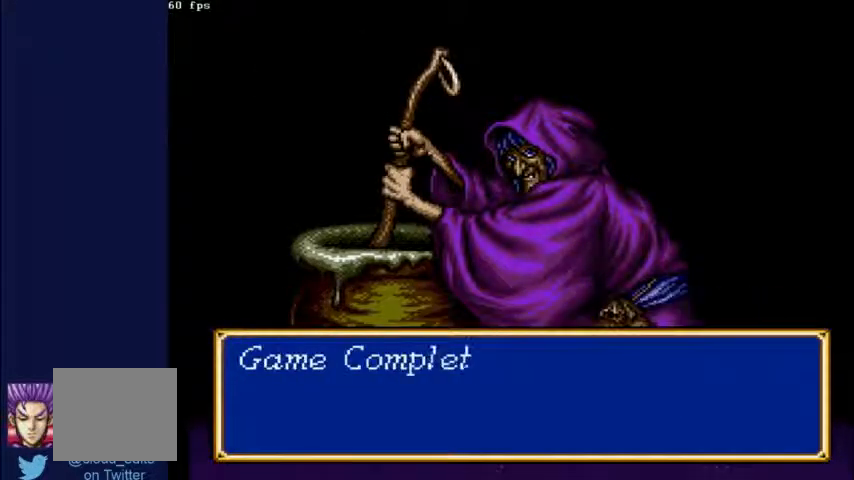
{"buttons": ["B", "START"], "left_stick": "center", "right_stick": "center", "events": []}
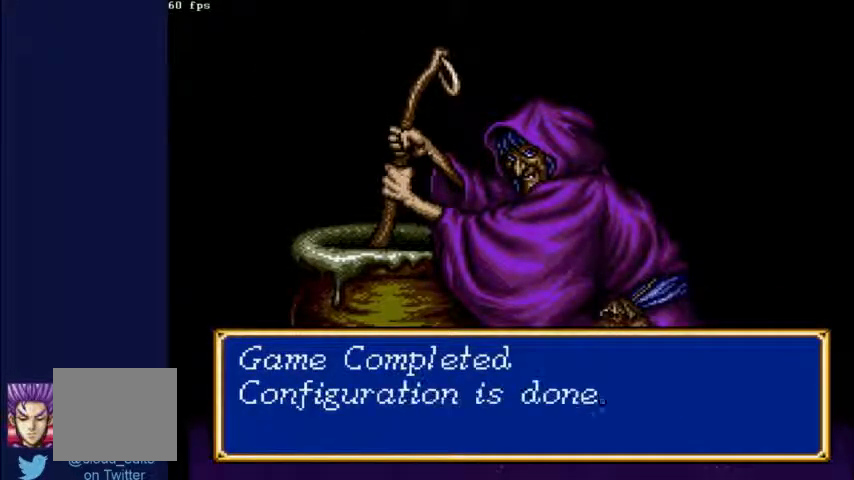
{"buttons": ["B", "START"], "left_stick": "center", "right_stick": "center", "events": []}
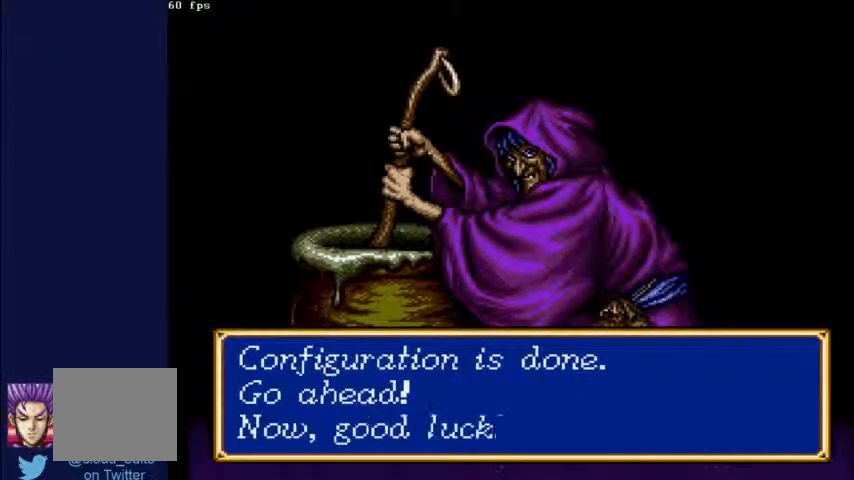
{"buttons": ["B", "START"], "left_stick": "center", "right_stick": "center", "events": []}